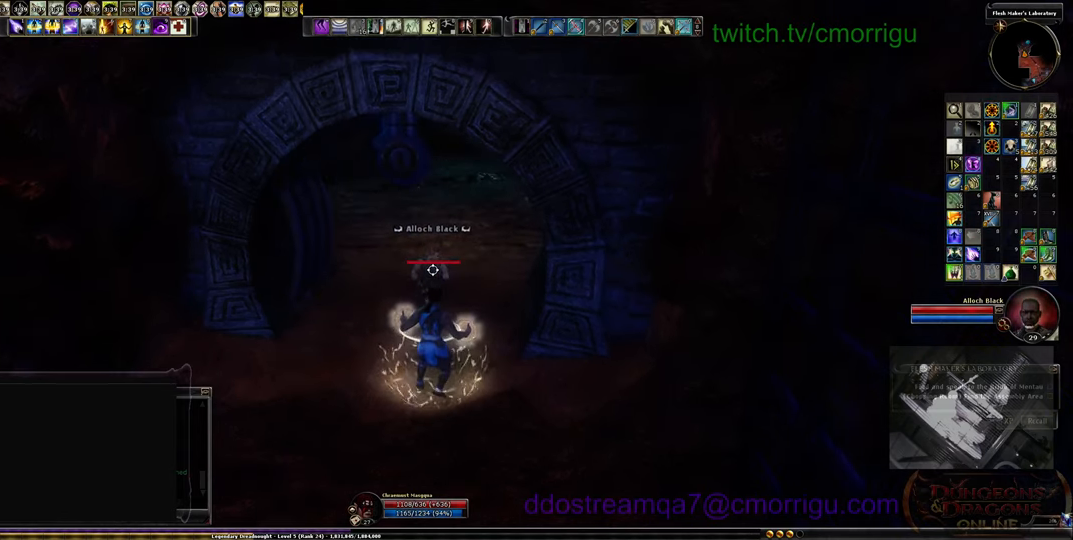
Gameplay with keyboard; each line is a JSON object with the keys held at the frame after it. "events" lists presses ("down") and releases ("up") of ".", "/", "0", "1", "2", "3", "4", "5", "6", "7", "8", "9", "a", "b", "backslash", "backspace", "c", "caps_lock", "comma", "ctrl_l", "ctrl_r", "d", "e", "equals", "escape", "f", "f1", "f10", "f11", "f12", "f2", "f3", "f4", "f5", "f6", "f7", "f8", "f9", "g", "h", "i", "j", "k", "l", "lbracket", "m", "minus", "n", "o", "p", "q", "quote", "r", "rbracket", "return", "s", "semicolon", "shift_l", "shift_r", "space", "t", "tab", "tilde", "u", "v", "w", "x", "y" and "z" between this image and that frame as [ms after this image, input, new state], when the widget could be followed in between. No other keys are recorded. Mouse input is not recorded.
{"keys": ["w"], "events": [[333, "w", "down"]]}
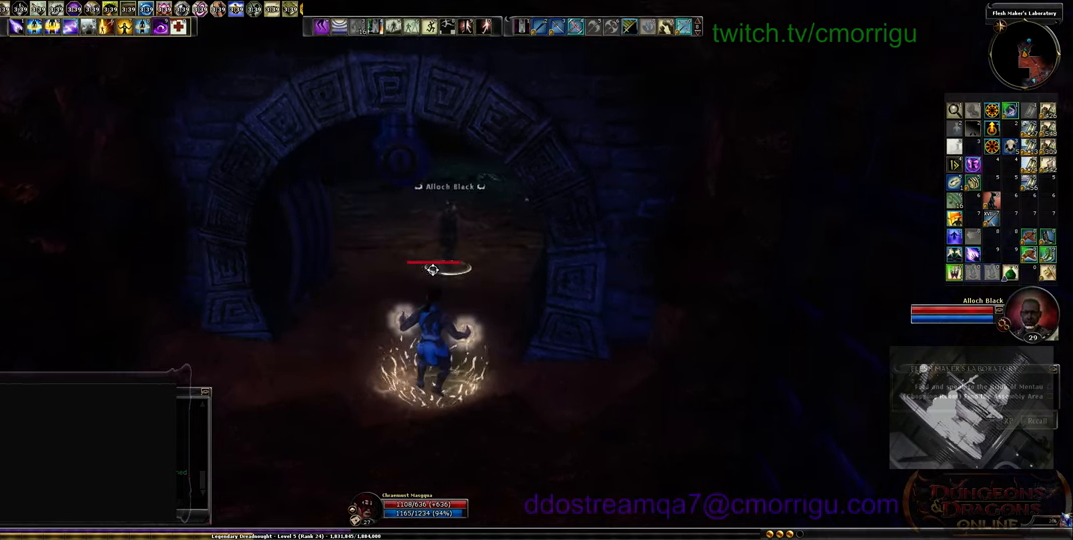
{"keys": ["w"], "events": []}
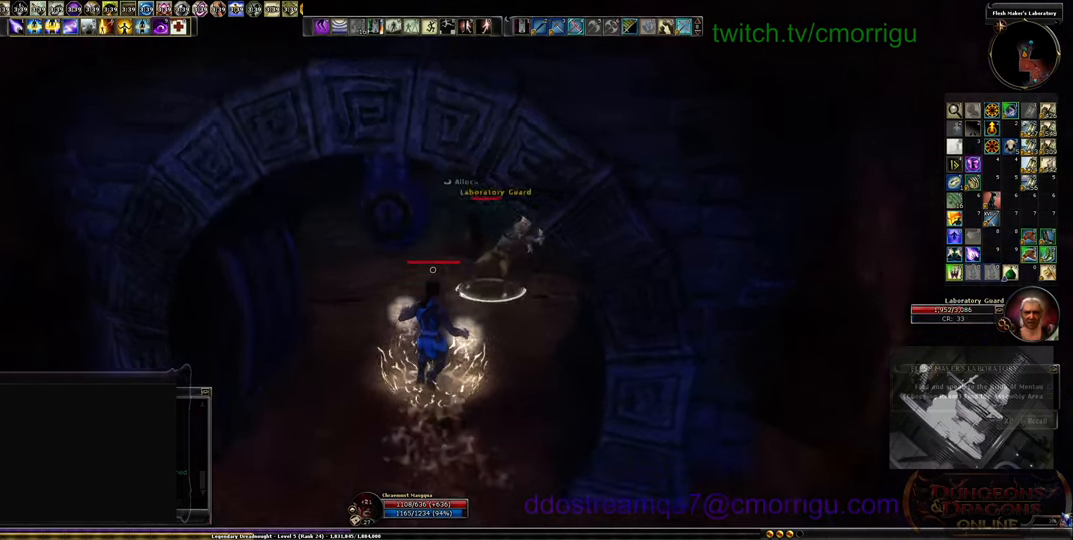
{"keys": [], "events": [[367, "w", "up"]]}
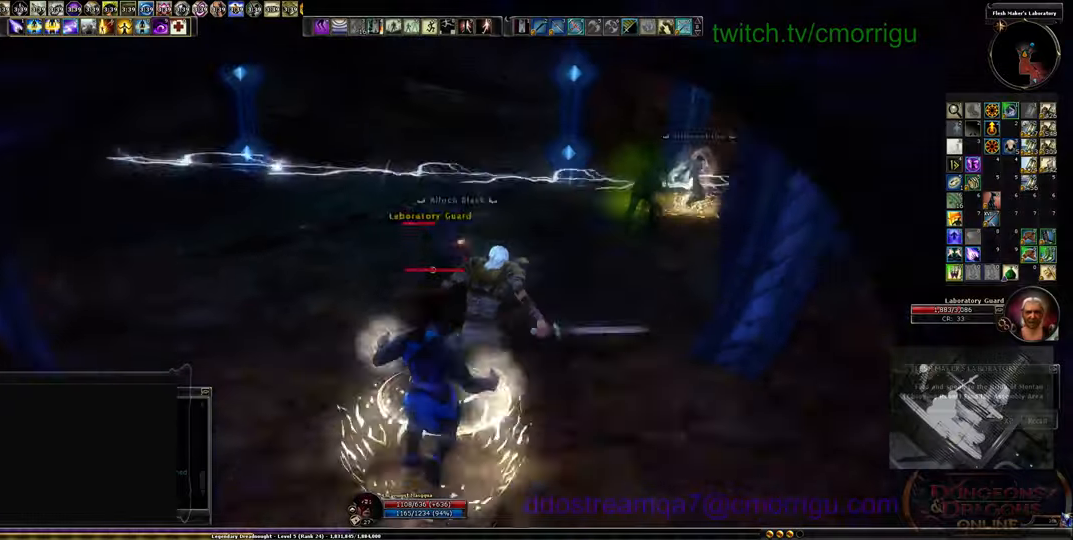
{"keys": [], "events": [[133, "s", "down"], [500, "s", "up"]]}
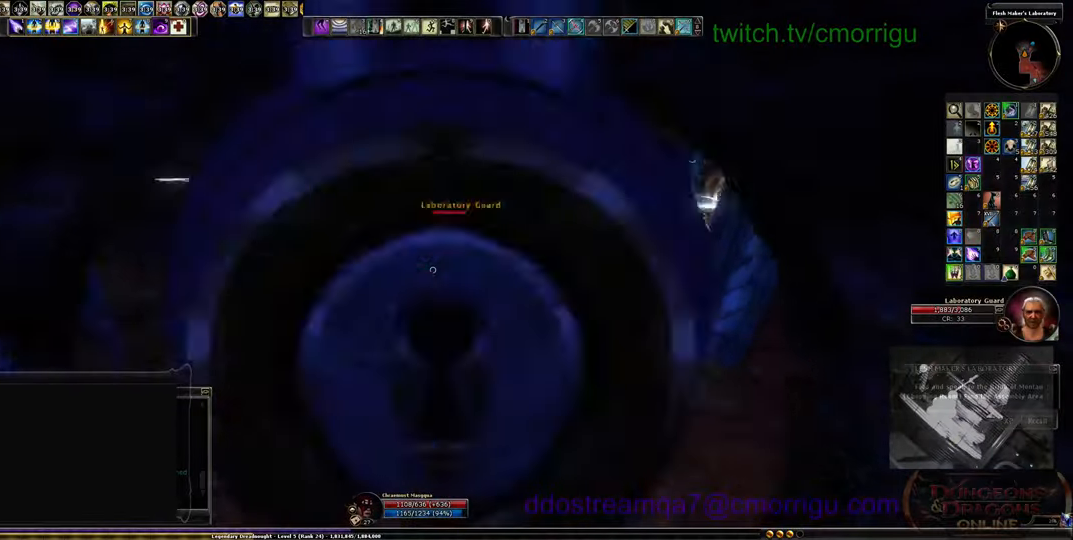
{"keys": [], "events": [[300, "tab", "down"], [366, "tab", "up"]]}
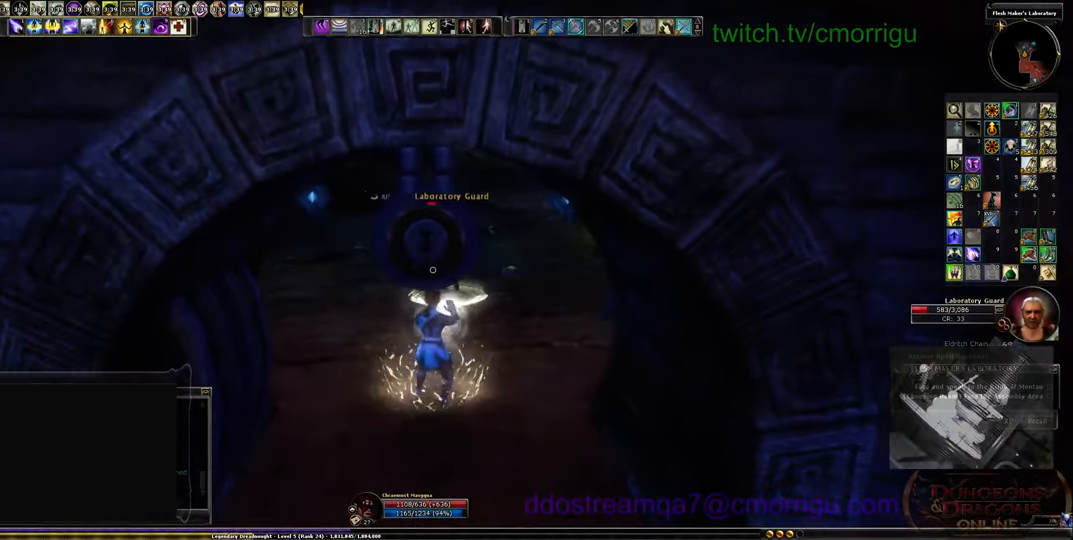
{"keys": ["w"], "events": [[433, "w", "down"]]}
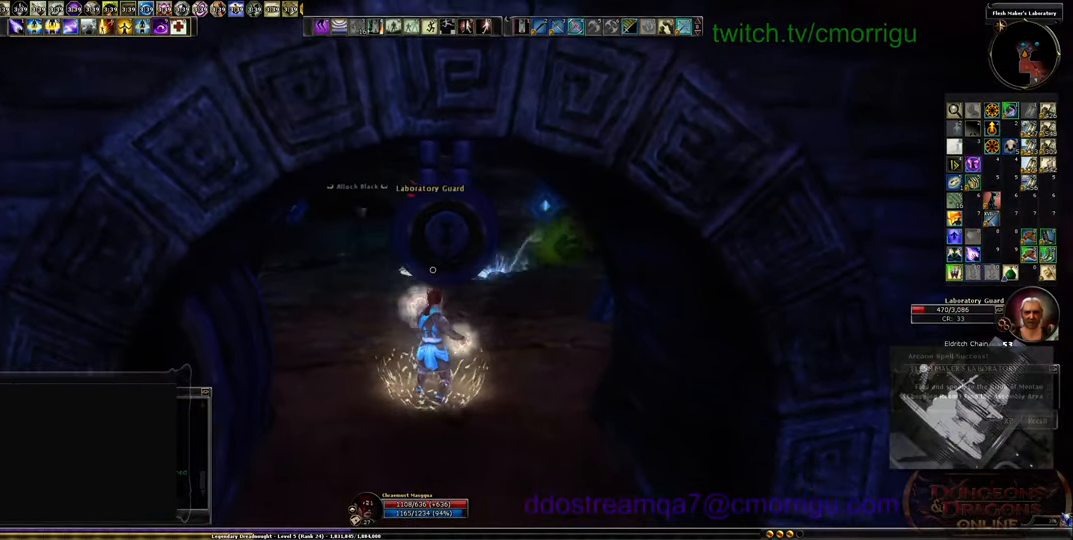
{"keys": ["a", "w"], "events": [[500, "a", "down"]]}
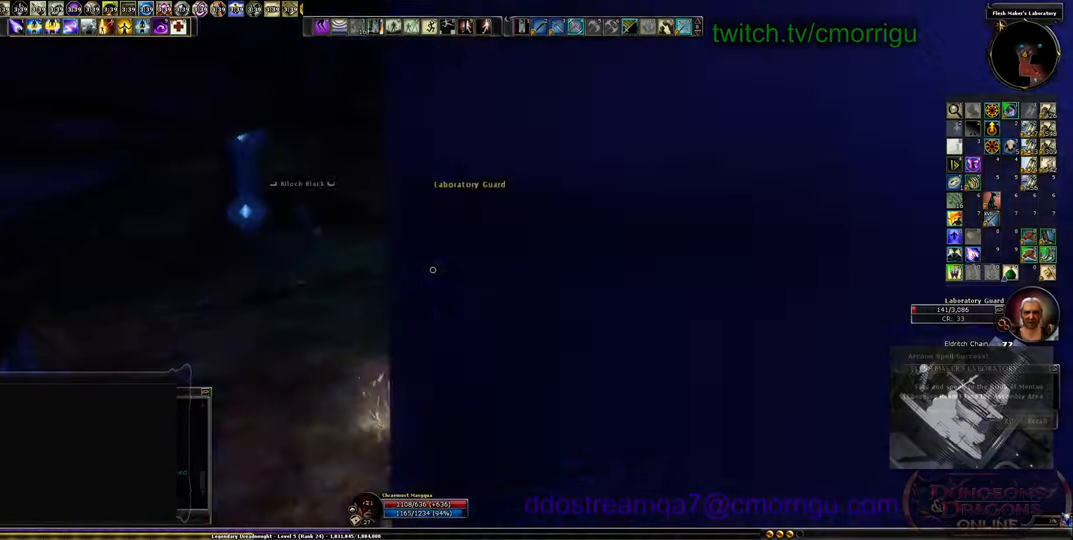
{"keys": ["a"], "events": [[233, "w", "up"]]}
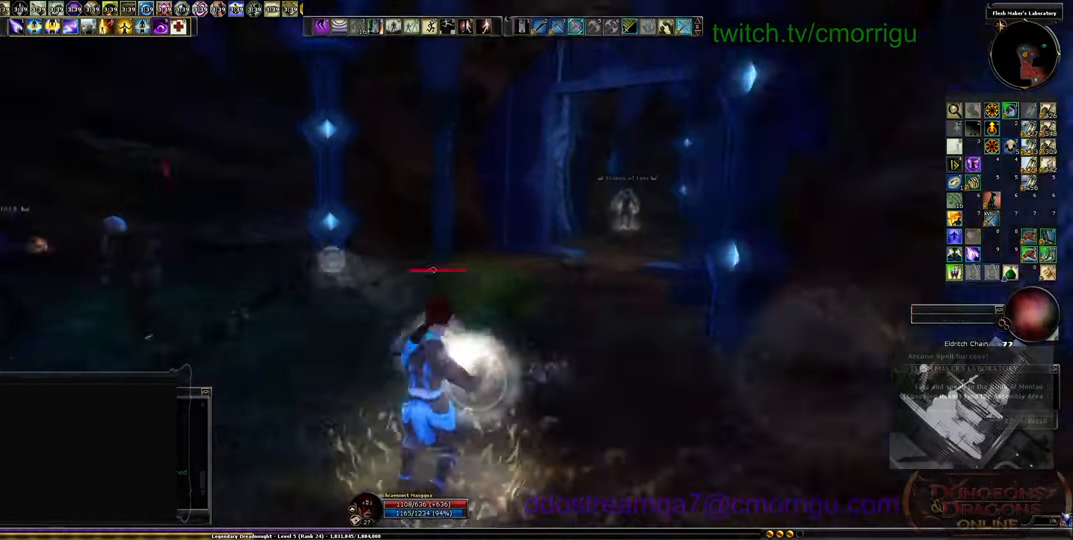
{"keys": ["a"], "events": []}
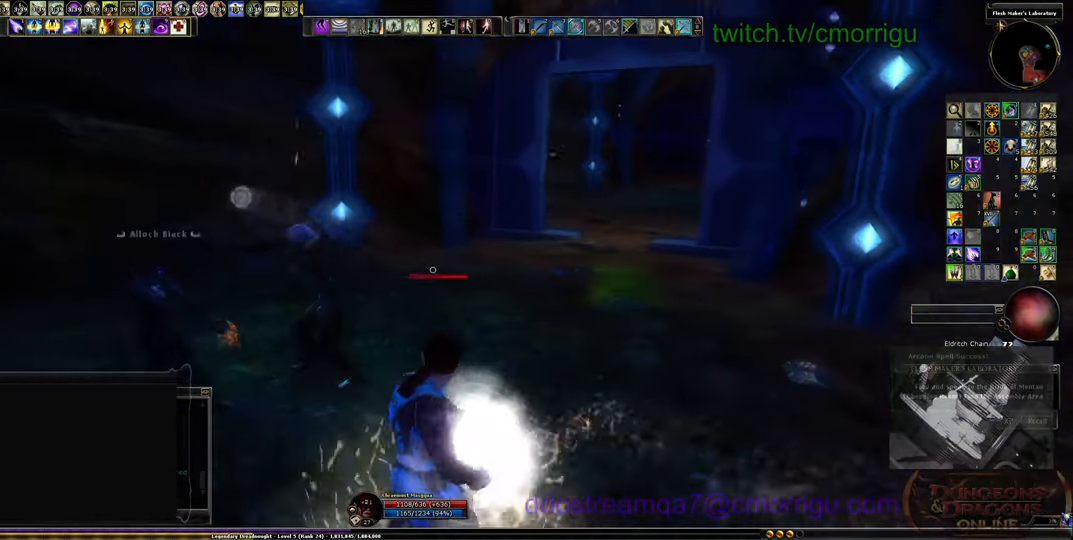
{"keys": ["w"], "events": [[166, "w", "down"], [200, "a", "up"]]}
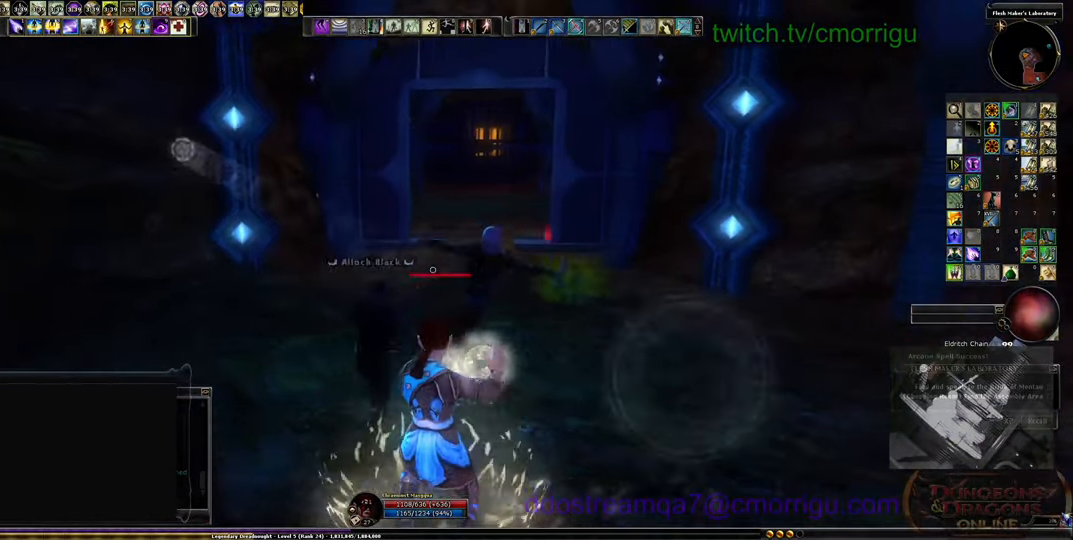
{"keys": ["w"], "events": []}
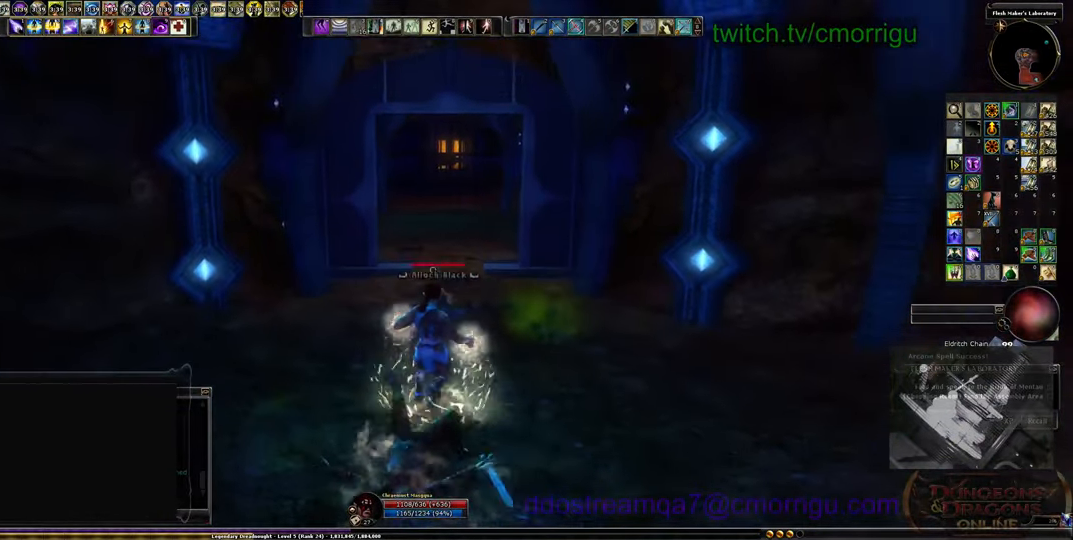
{"keys": ["w"], "events": []}
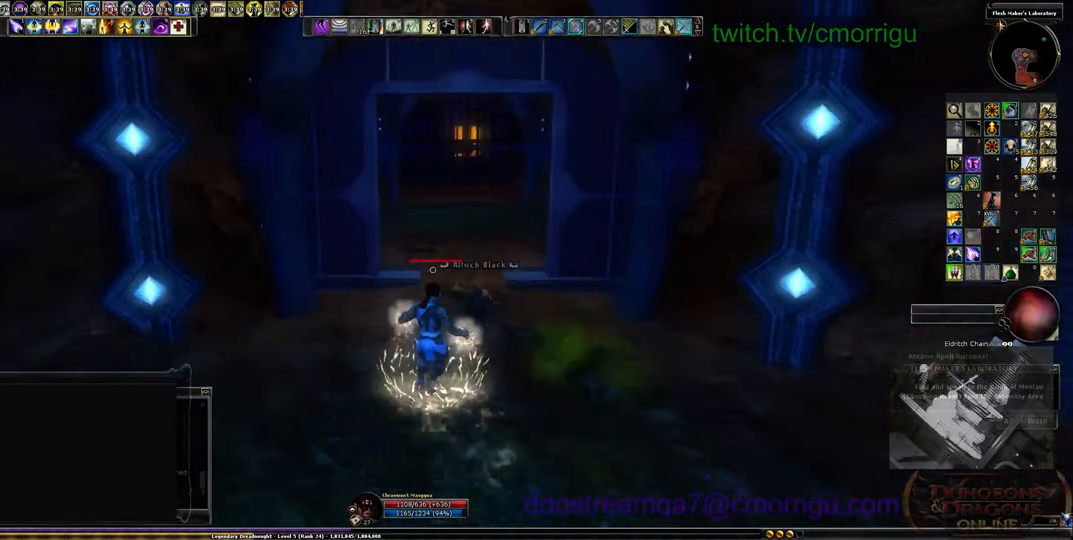
{"keys": ["w"], "events": []}
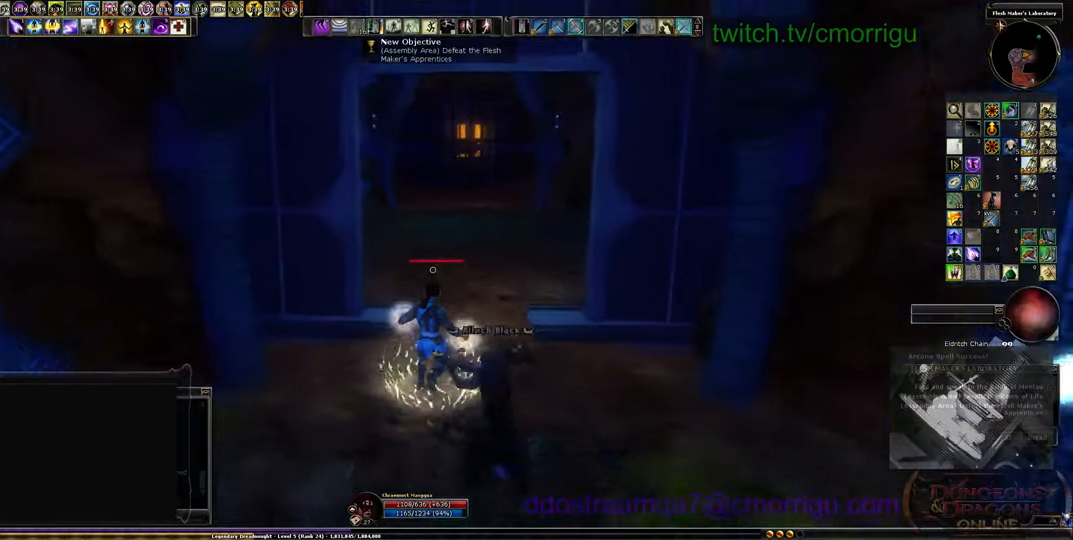
{"keys": ["w"], "events": []}
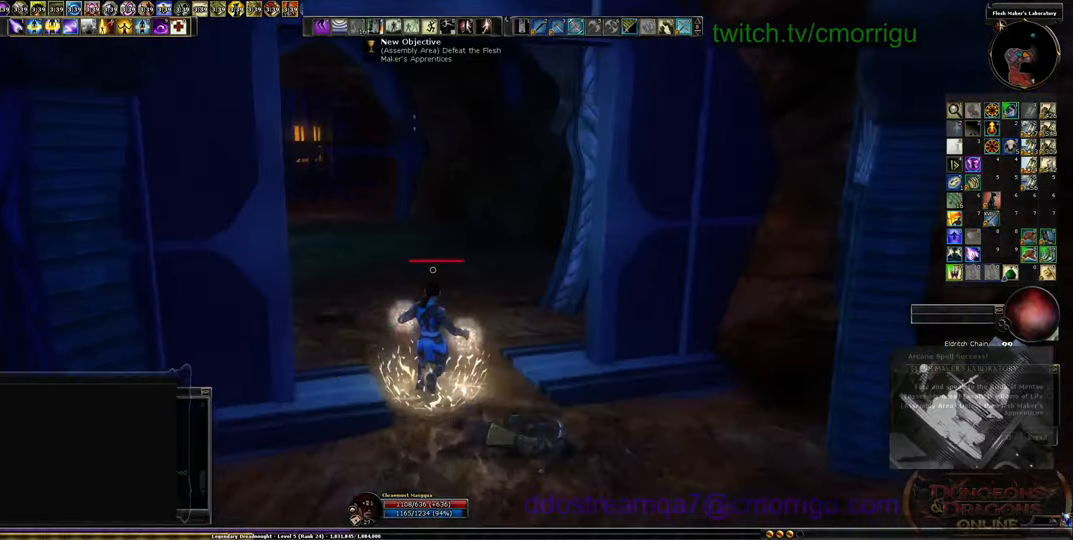
{"keys": ["w"], "events": []}
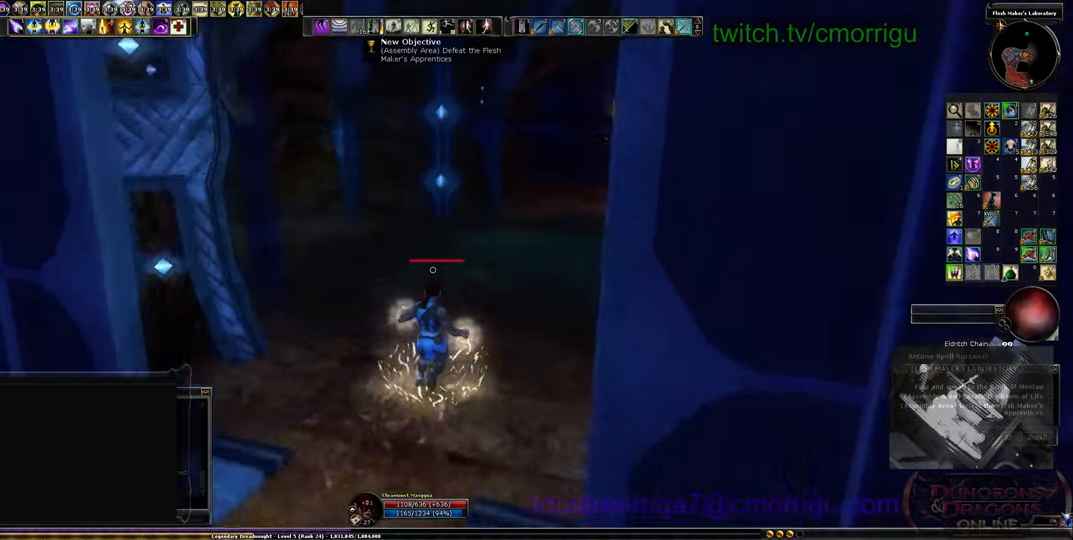
{"keys": ["w"], "events": []}
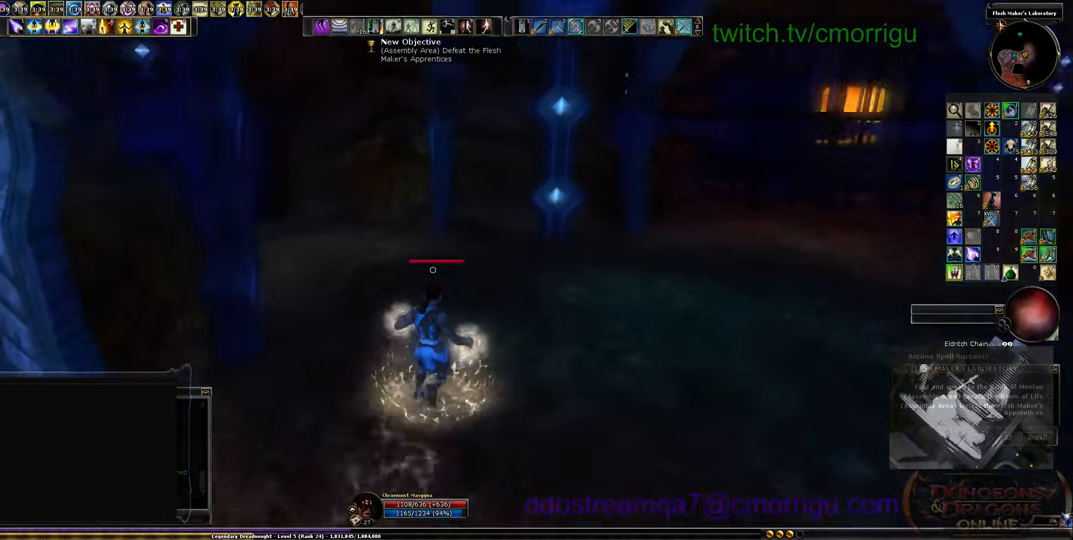
{"keys": ["w"], "events": []}